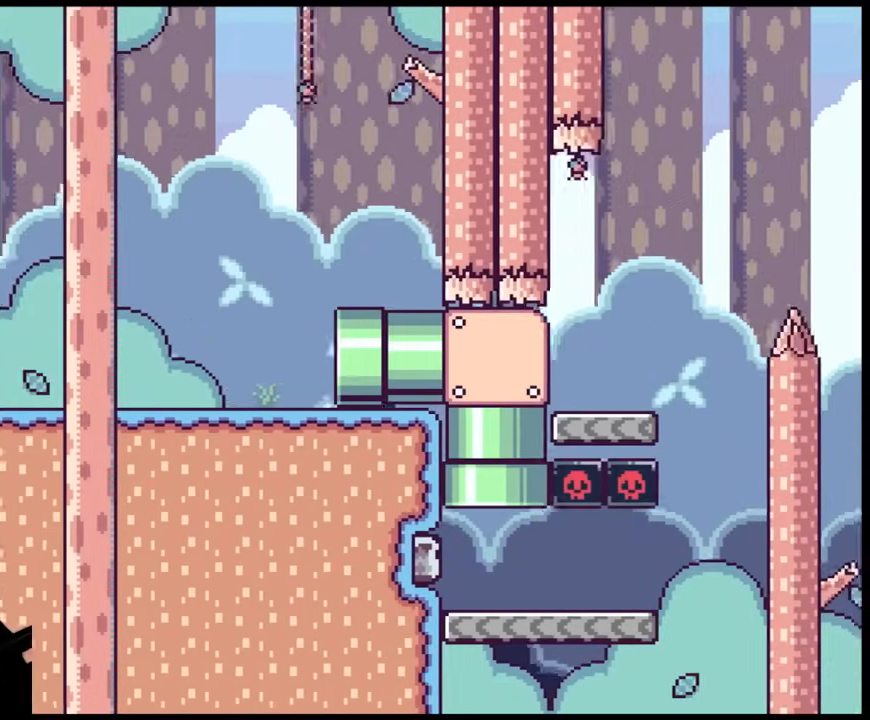
Gameplay with a controller (Nintendo layout); each line is a JSON object with the inputs held at the frame after it. "events" lists button and stick changes between this image and that frame as [ms after this image, input, new state], when the widget could be followed in between. Not read: L1 L3 R1 R3.
{"buttons": ["Y", "DPAD_RIGHT"], "events": []}
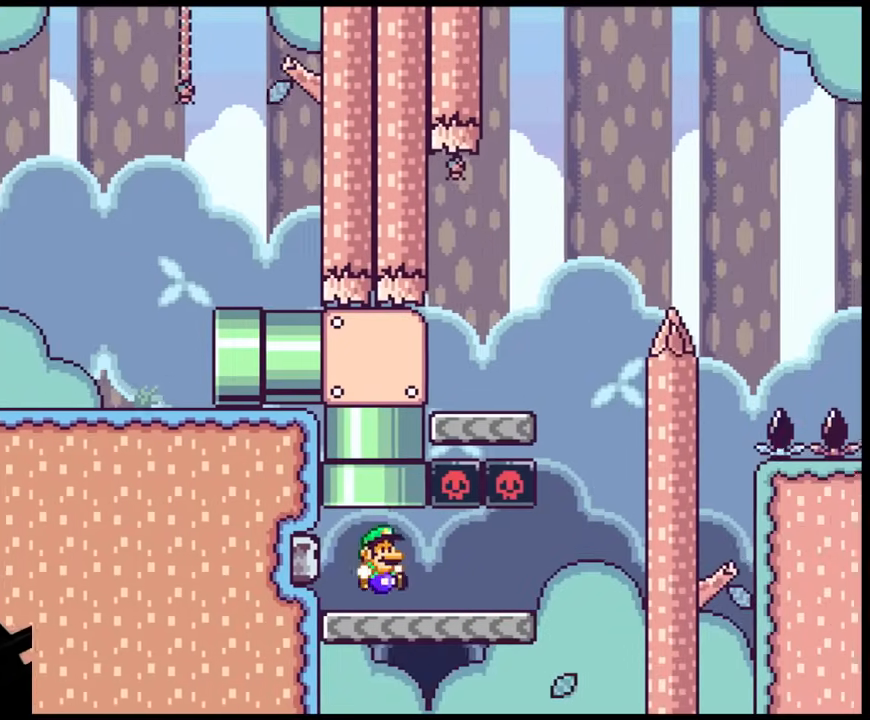
{"buttons": ["B", "Y", "DPAD_RIGHT"], "events": [[500, "B", "down"]]}
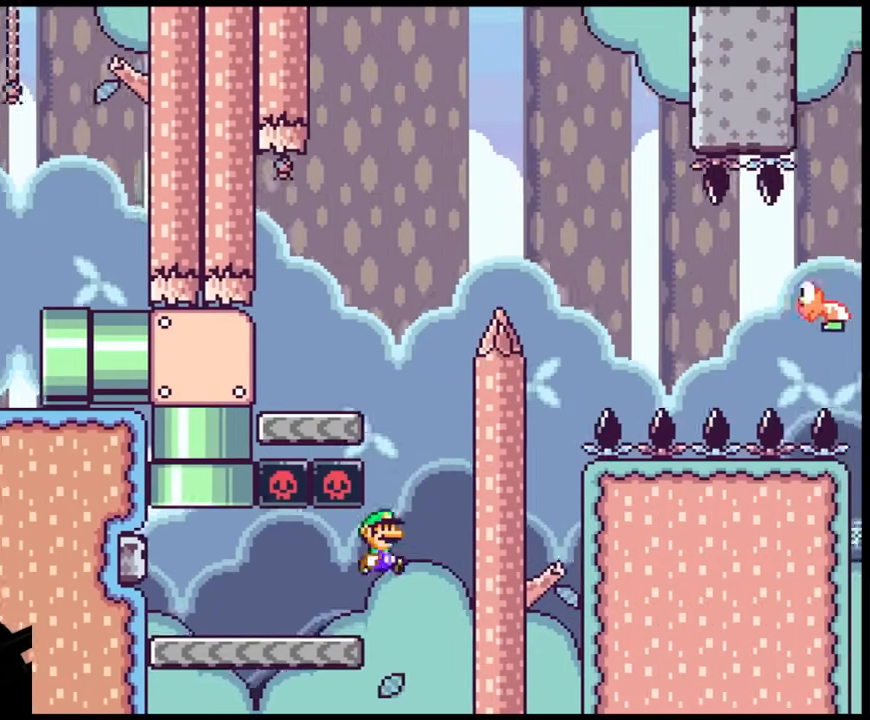
{"buttons": ["Y", "DPAD_RIGHT"], "events": [[50, "DPAD_LEFT", "down"], [50, "DPAD_RIGHT", "up"], [417, "DPAD_LEFT", "up"], [467, "DPAD_RIGHT", "down"], [483, "B", "up"]]}
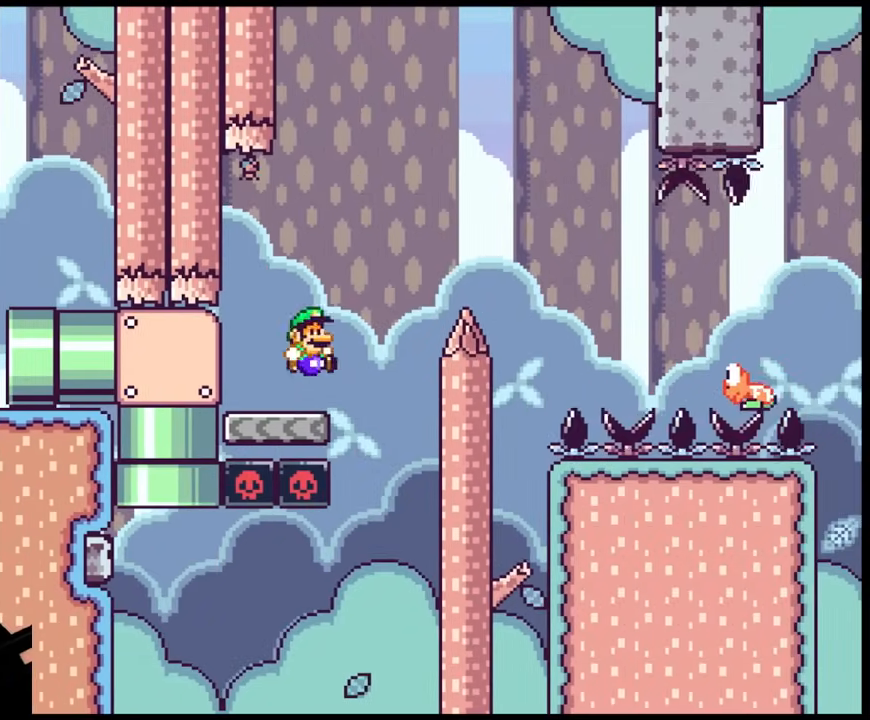
{"buttons": ["B", "Y", "DPAD_RIGHT"], "events": [[200, "B", "down"]]}
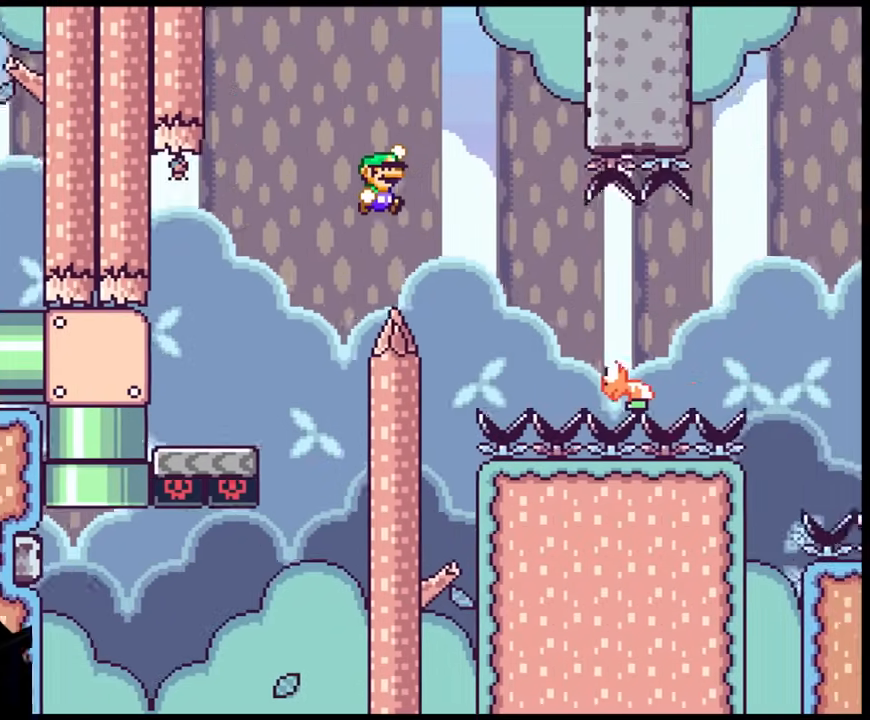
{"buttons": ["B", "Y", "DPAD_RIGHT"], "events": [[133, "B", "up"], [500, "B", "down"]]}
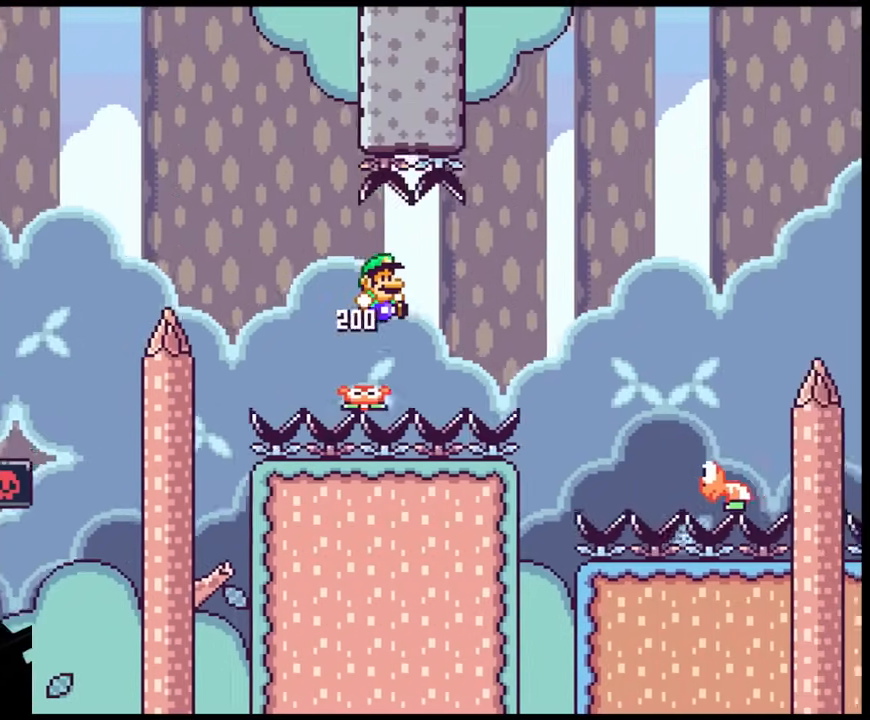
{"buttons": ["B", "Y", "DPAD_RIGHT"], "events": []}
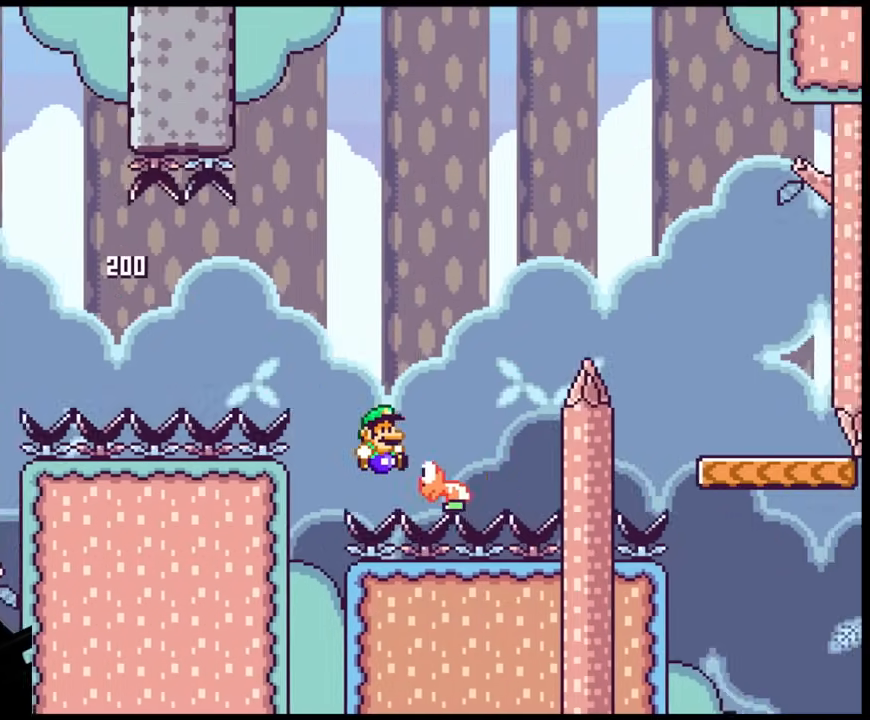
{"buttons": ["B", "Y", "DPAD_RIGHT"], "events": []}
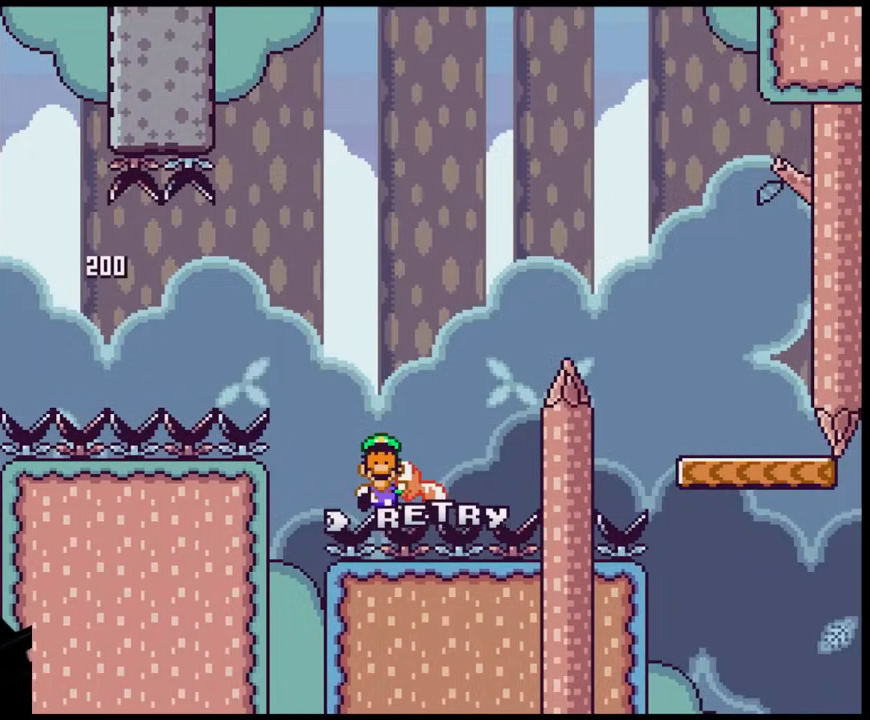
{"buttons": ["A"], "events": [[17, "B", "up"], [50, "DPAD_RIGHT", "up"], [100, "Y", "up"], [317, "B", "down"], [483, "A", "down"], [483, "B", "up"]]}
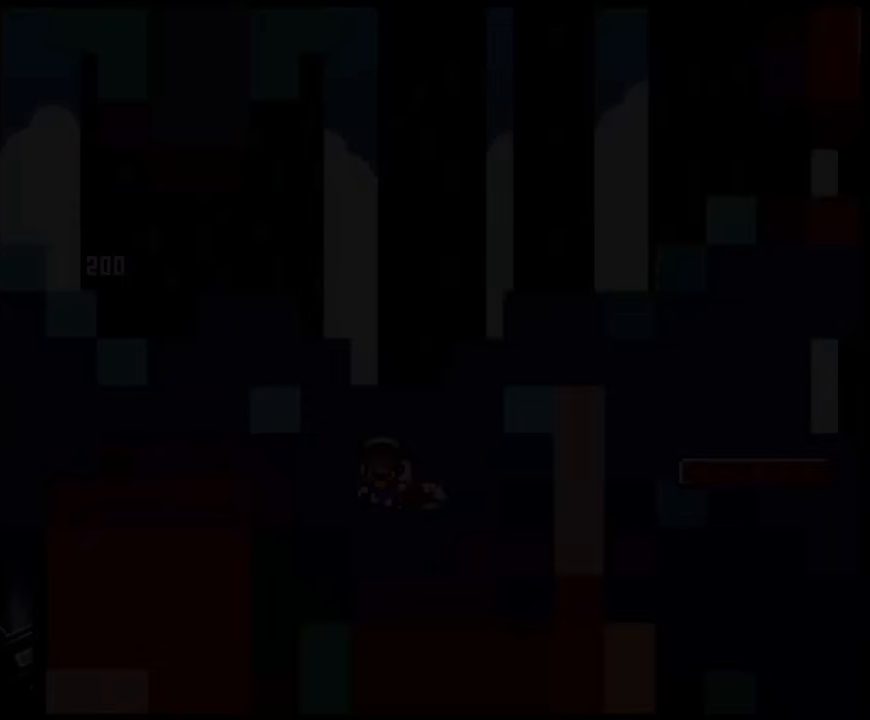
{"buttons": [], "events": [[183, "A", "up"]]}
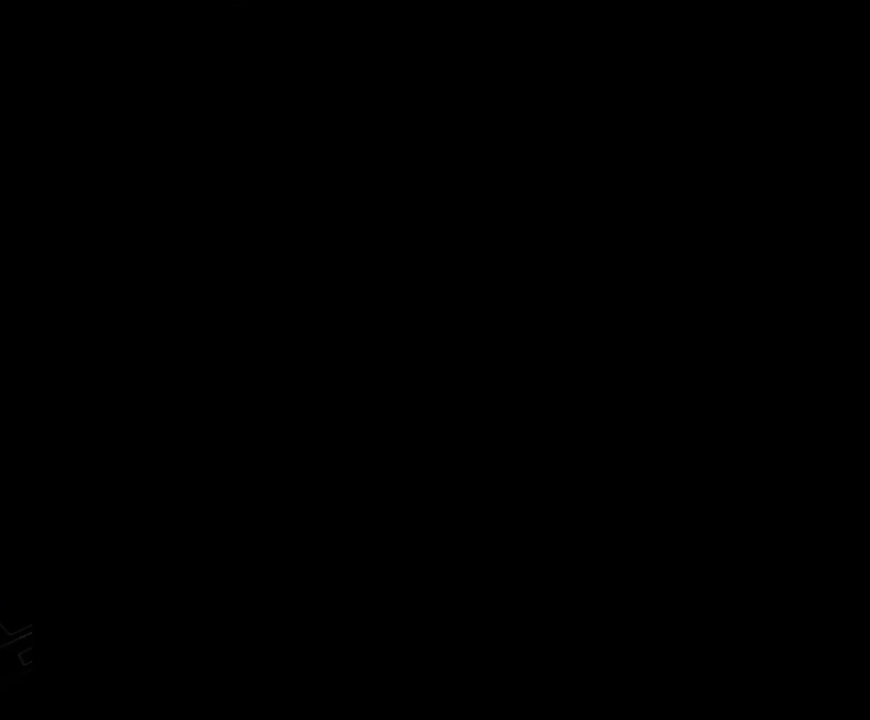
{"buttons": [], "events": []}
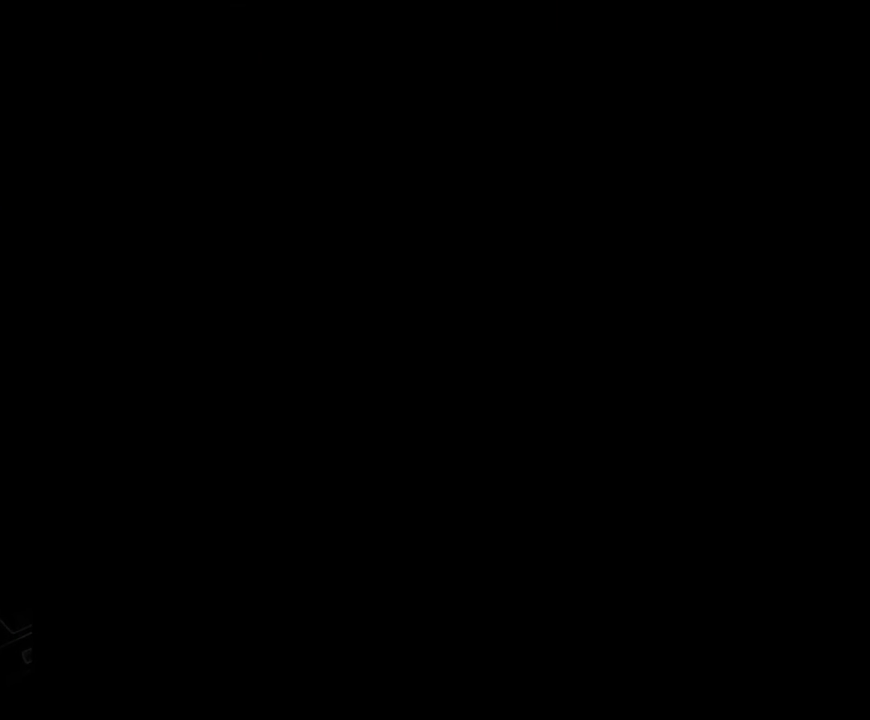
{"buttons": ["Y", "DPAD_RIGHT"], "events": [[200, "Y", "down"], [283, "DPAD_RIGHT", "down"]]}
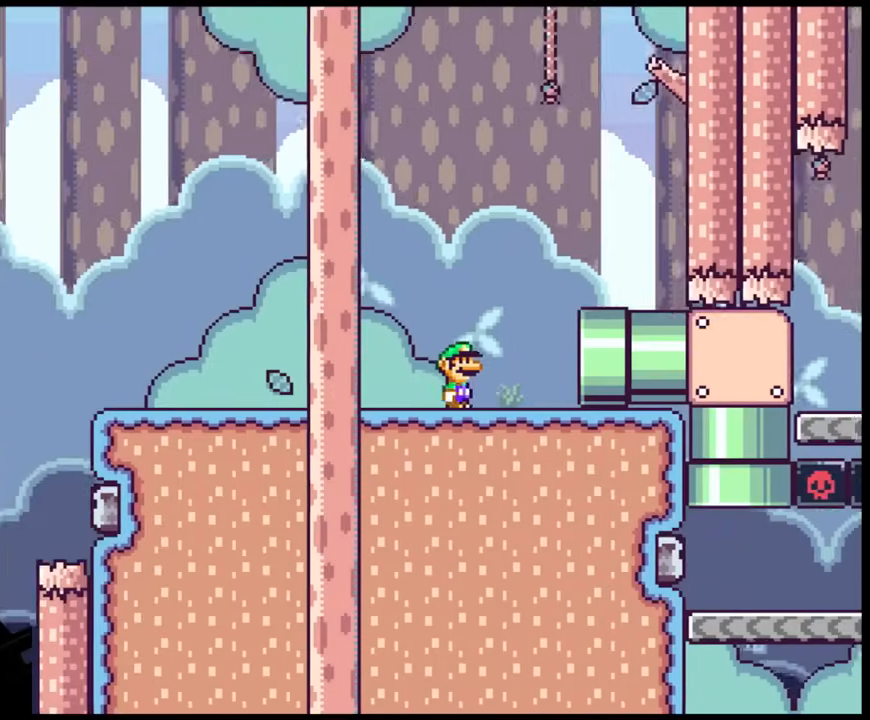
{"buttons": ["Y", "DPAD_RIGHT"], "events": []}
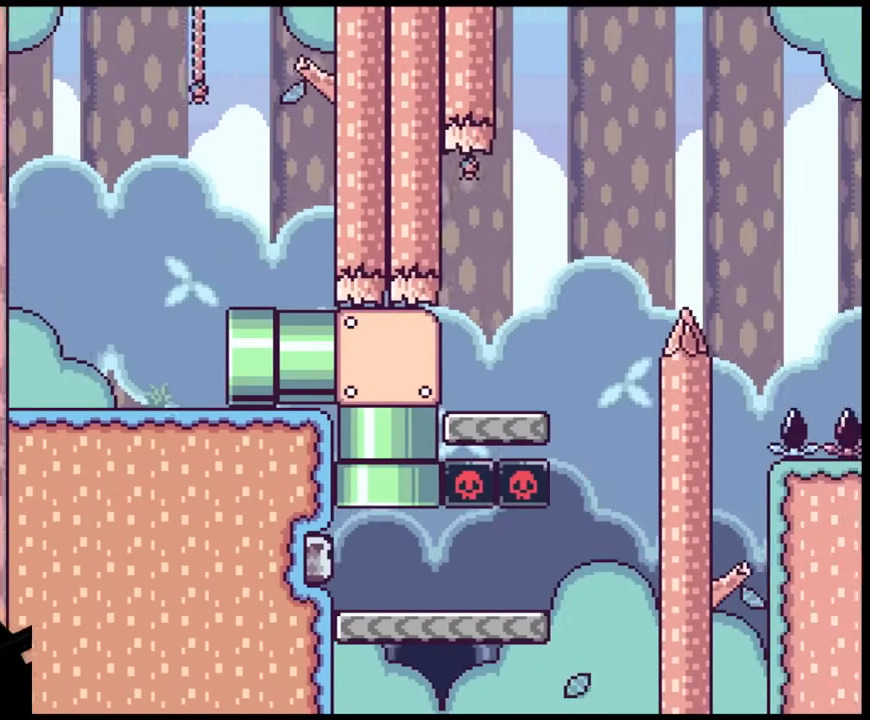
{"buttons": ["Y", "DPAD_RIGHT"], "events": []}
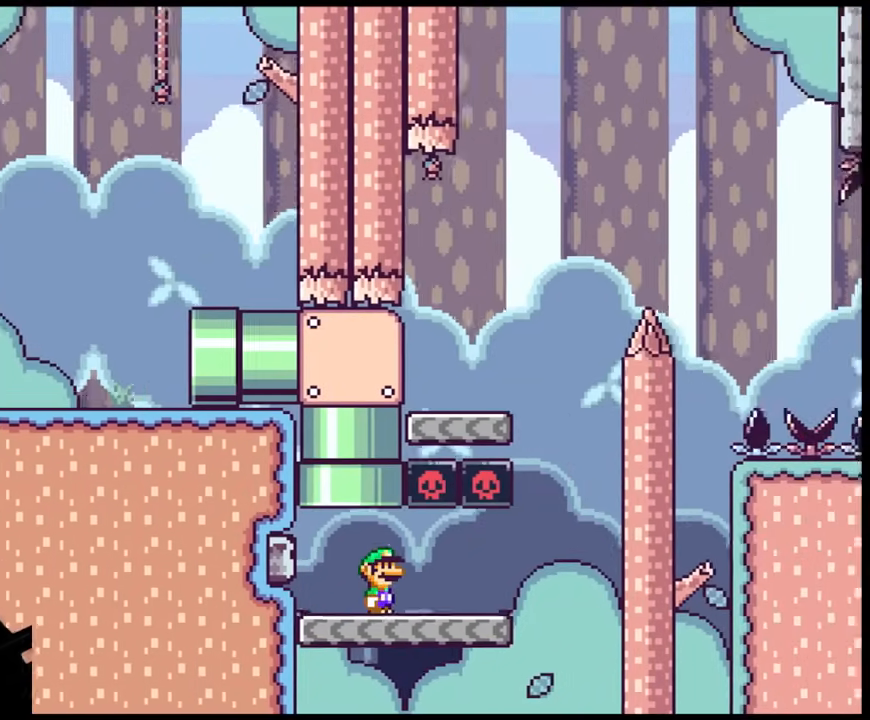
{"buttons": ["B", "Y", "DPAD_LEFT"], "events": [[350, "B", "down"], [400, "DPAD_DOWN", "down"], [417, "DPAD_DOWN", "up"], [417, "DPAD_LEFT", "down"], [417, "DPAD_RIGHT", "up"]]}
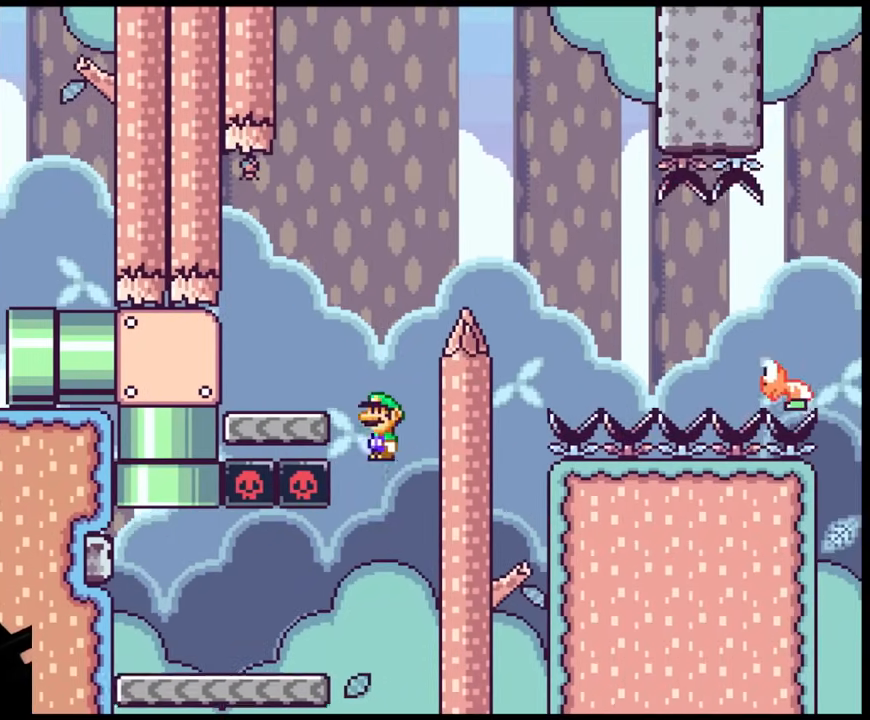
{"buttons": ["Y", "DPAD_RIGHT"], "events": [[350, "B", "up"], [350, "DPAD_LEFT", "up"], [350, "DPAD_RIGHT", "down"]]}
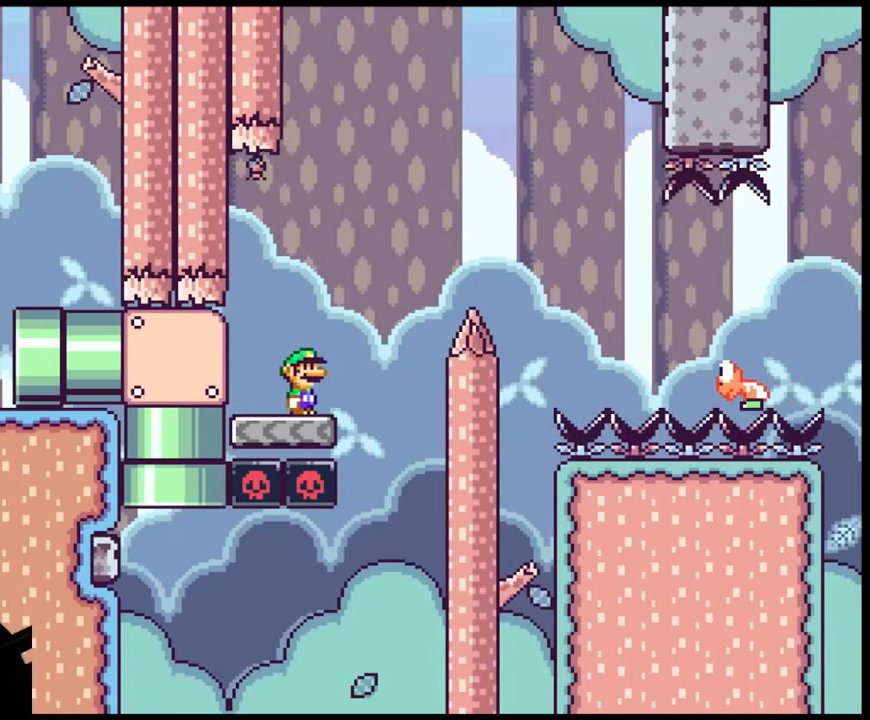
{"buttons": ["B", "Y", "DPAD_RIGHT"], "events": [[100, "B", "down"]]}
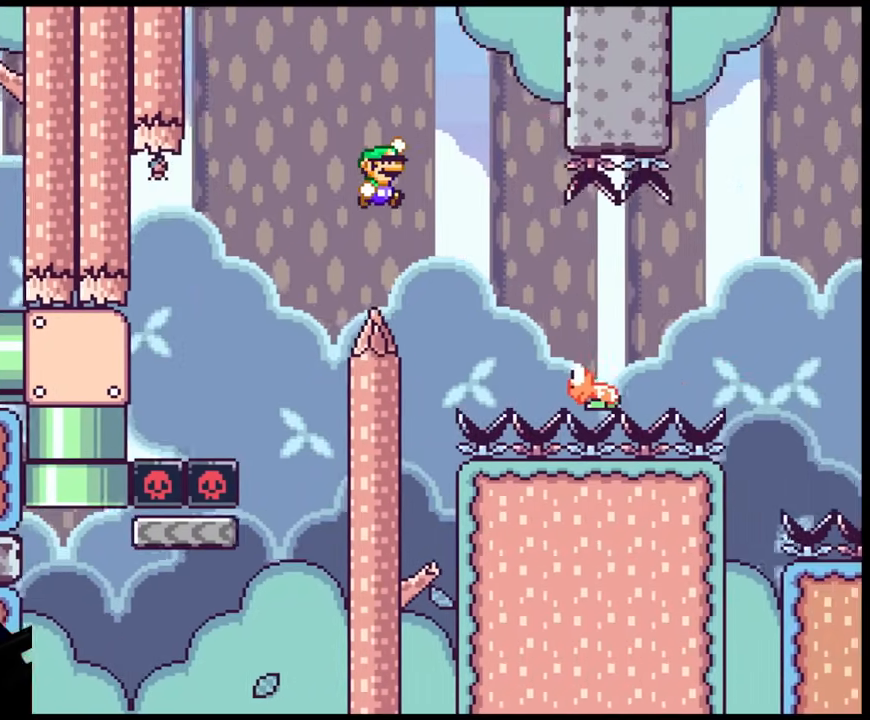
{"buttons": ["B", "Y", "DPAD_RIGHT"], "events": [[333, "B", "up"], [483, "B", "down"]]}
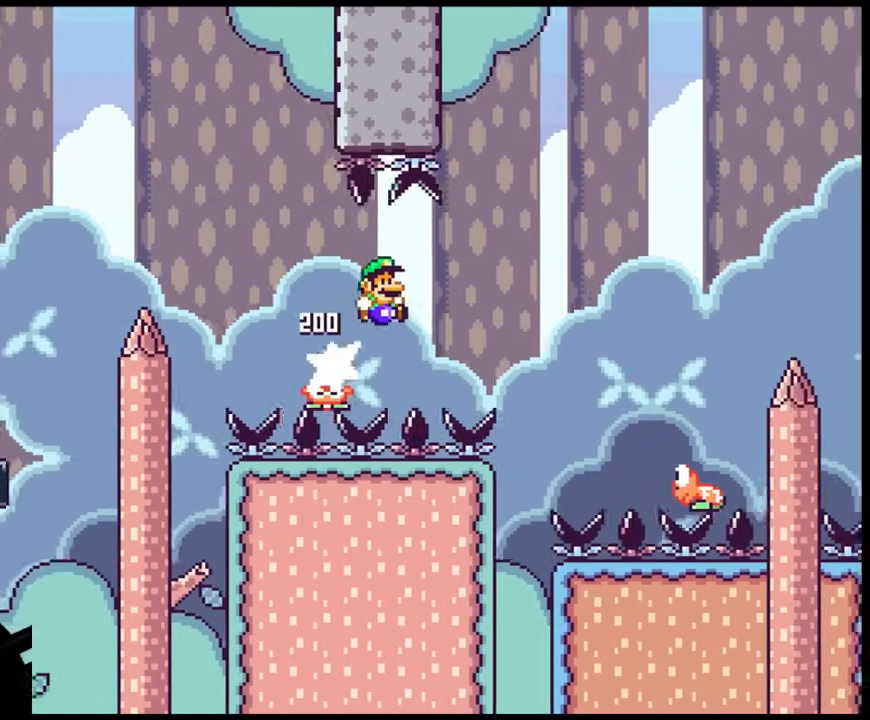
{"buttons": ["B", "Y", "DPAD_RIGHT"], "events": [[467, "B", "up"], [500, "B", "down"]]}
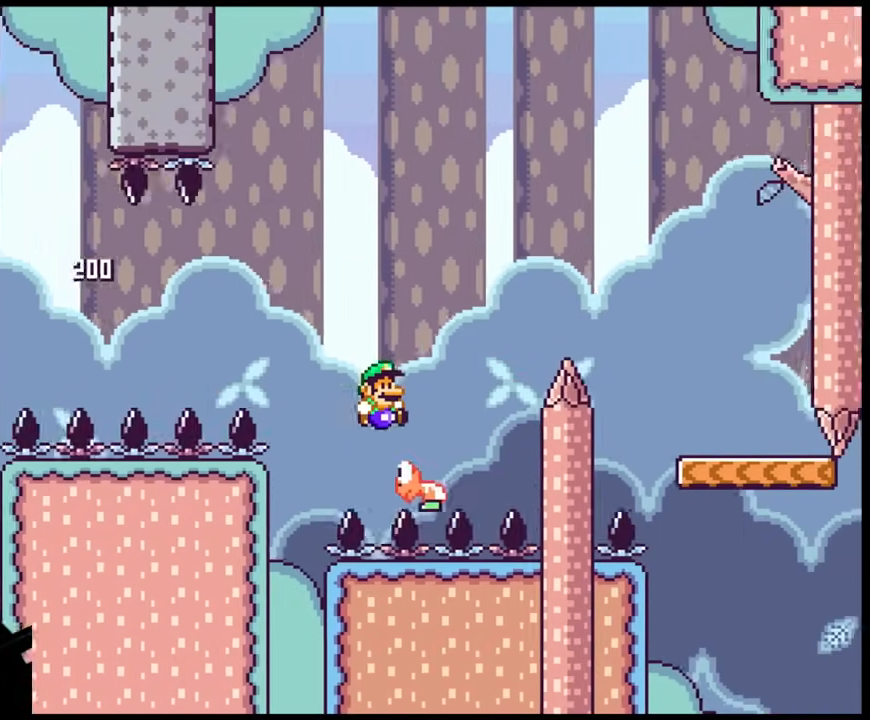
{"buttons": ["Y", "DPAD_RIGHT"], "events": [[367, "B", "up"]]}
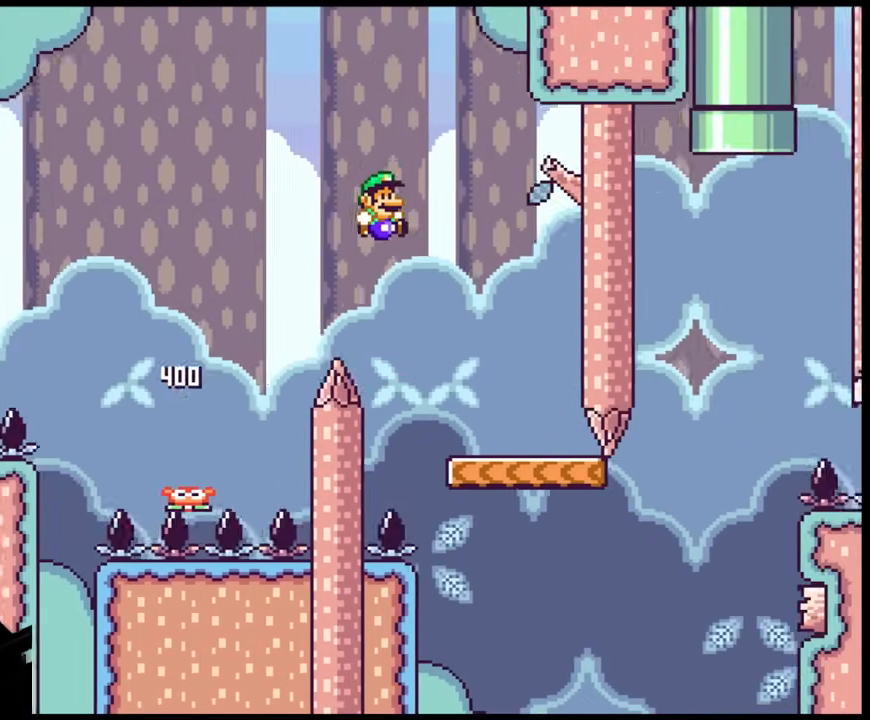
{"buttons": ["Y", "DPAD_RIGHT"], "events": [[117, "DPAD_RIGHT", "up"], [133, "DPAD_LEFT", "down"], [217, "DPAD_DOWN", "down"], [233, "DPAD_LEFT", "up"], [250, "DPAD_DOWN", "up"], [250, "DPAD_RIGHT", "down"]]}
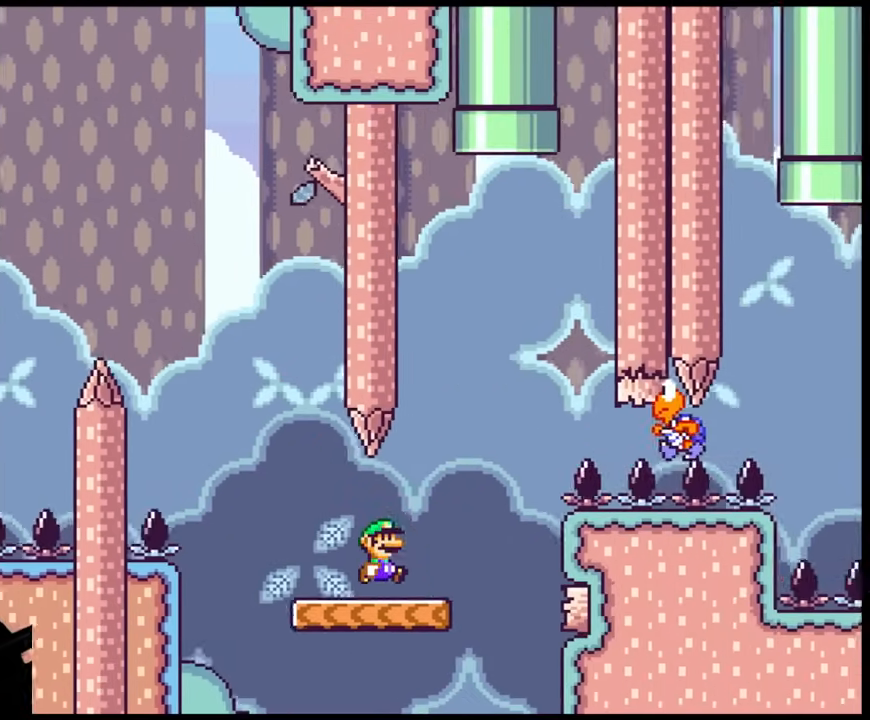
{"buttons": ["B", "Y", "DPAD_RIGHT"], "events": [[50, "B", "down"], [217, "DPAD_DOWN", "down"], [233, "DPAD_DOWN", "up"], [233, "DPAD_LEFT", "down"], [233, "DPAD_RIGHT", "up"], [383, "DPAD_LEFT", "up"], [383, "DPAD_RIGHT", "down"]]}
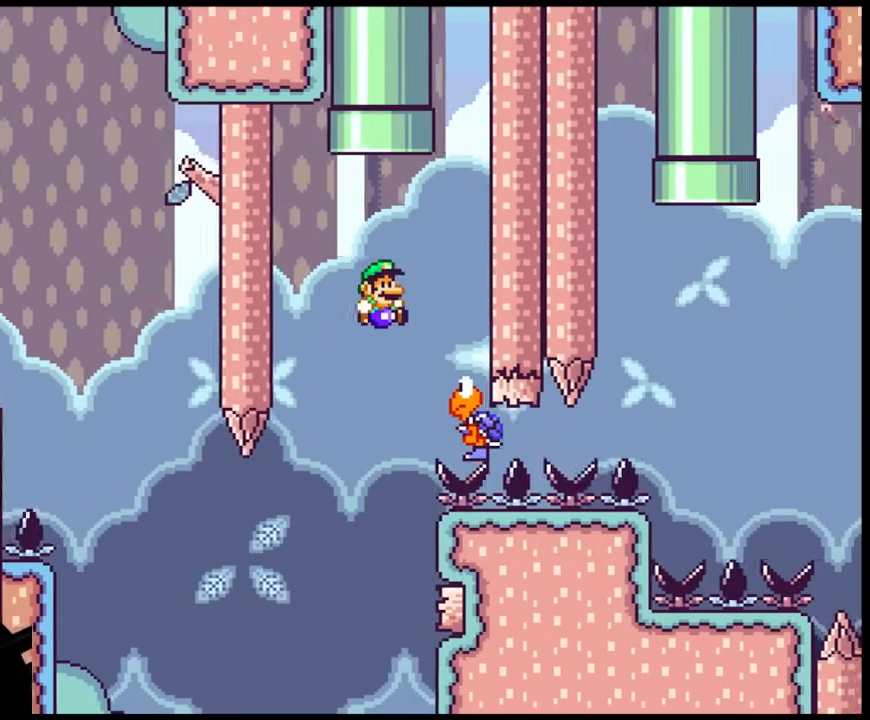
{"buttons": ["B", "Y", "DPAD_UP"], "events": [[33, "B", "up"], [133, "DPAD_LEFT", "down"], [133, "DPAD_RIGHT", "up"], [167, "B", "down"], [200, "DPAD_UP", "down"], [483, "DPAD_LEFT", "up"]]}
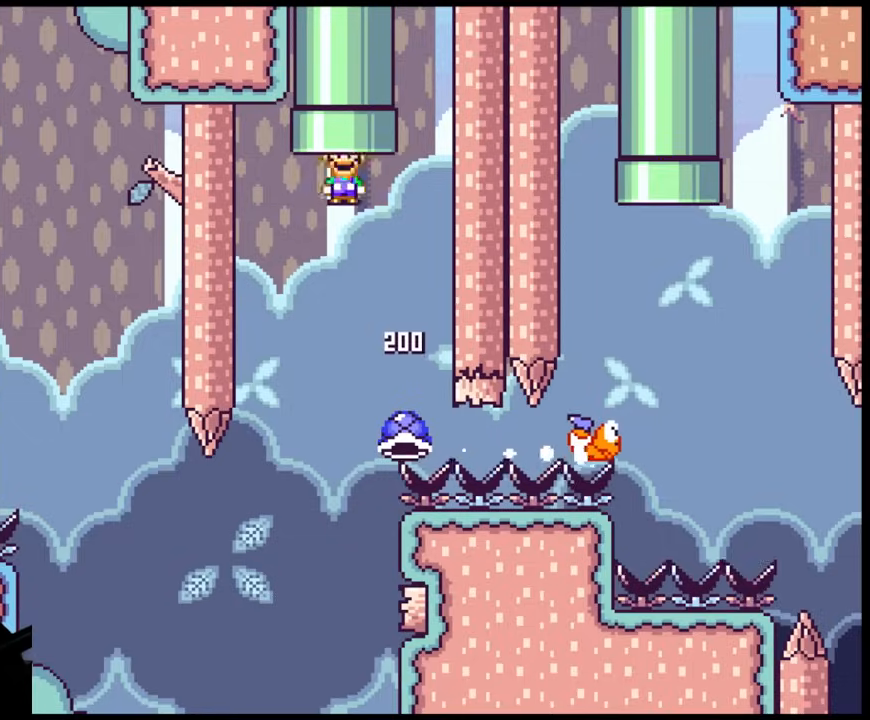
{"buttons": ["B", "Y"], "events": [[233, "DPAD_UP", "up"]]}
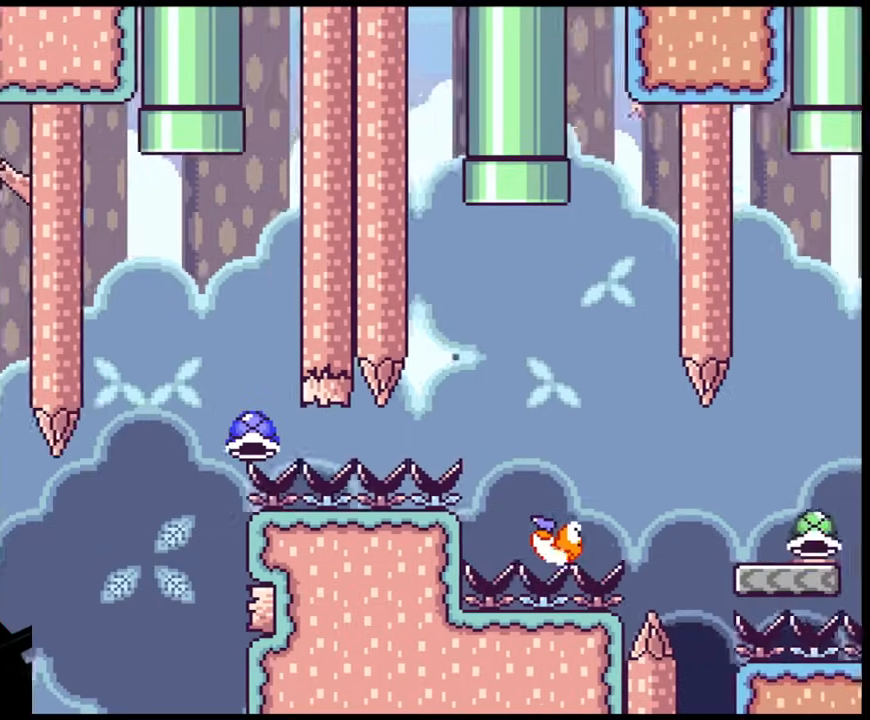
{"buttons": ["B", "Y"], "events": []}
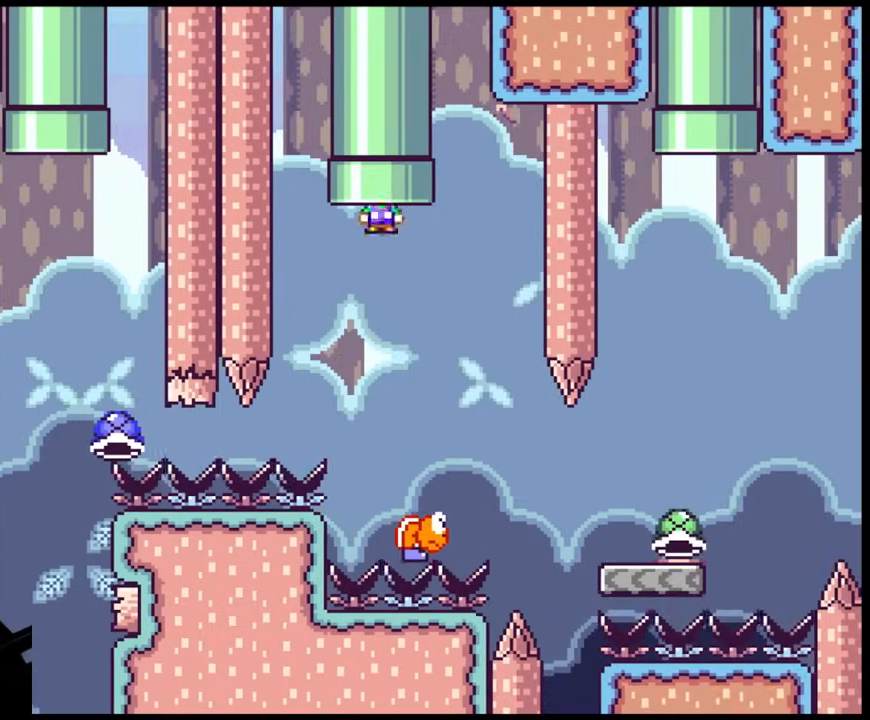
{"buttons": ["Y", "DPAD_RIGHT"], "events": [[350, "DPAD_LEFT", "down"], [367, "B", "up"], [417, "DPAD_UP", "down"], [433, "DPAD_LEFT", "up"], [433, "DPAD_RIGHT", "down"], [433, "DPAD_UP", "up"]]}
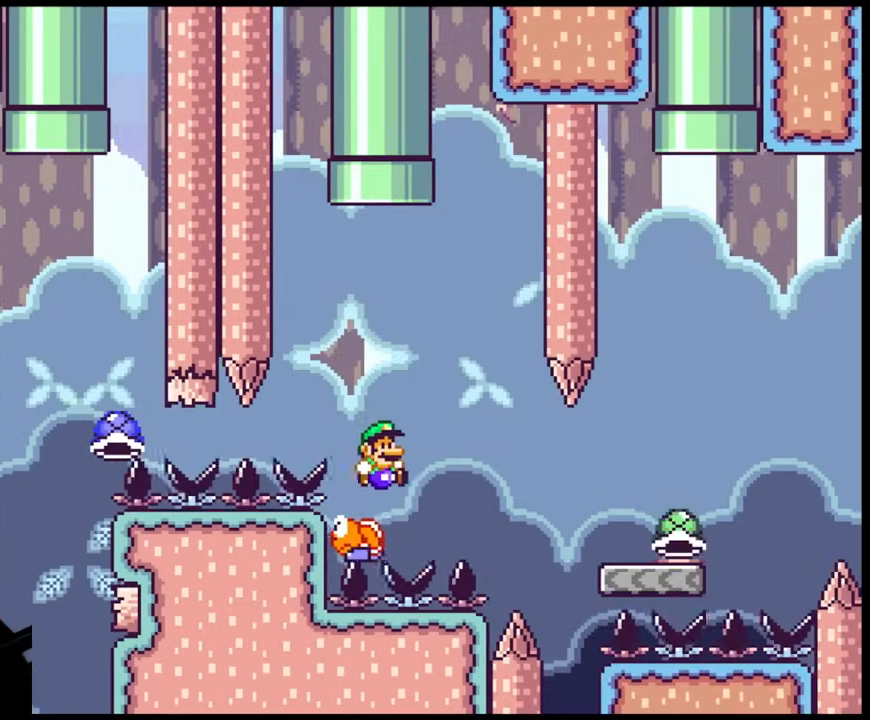
{"buttons": ["Y", "DPAD_LEFT"], "events": [[50, "B", "down"], [350, "B", "up"], [383, "DPAD_DOWN", "down"], [400, "DPAD_LEFT", "down"], [400, "DPAD_RIGHT", "up"], [433, "DPAD_DOWN", "up"]]}
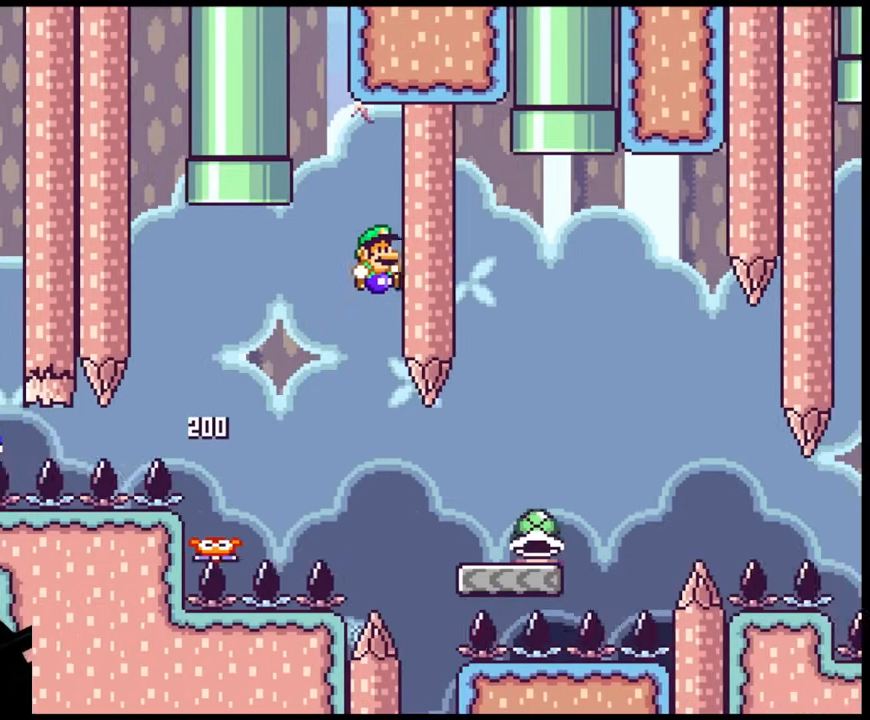
{"buttons": ["B", "Y", "DPAD_RIGHT"], "events": [[50, "B", "down"], [50, "DPAD_LEFT", "up"], [50, "DPAD_RIGHT", "down"]]}
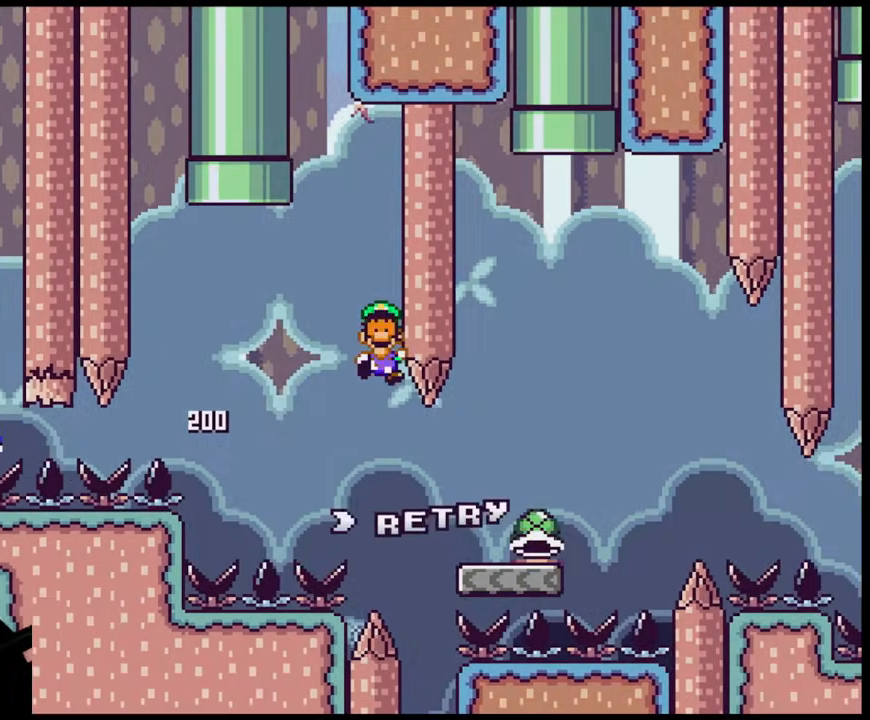
{"buttons": ["B"], "events": [[133, "B", "up"], [217, "DPAD_RIGHT", "up"], [233, "Y", "up"], [367, "B", "down"]]}
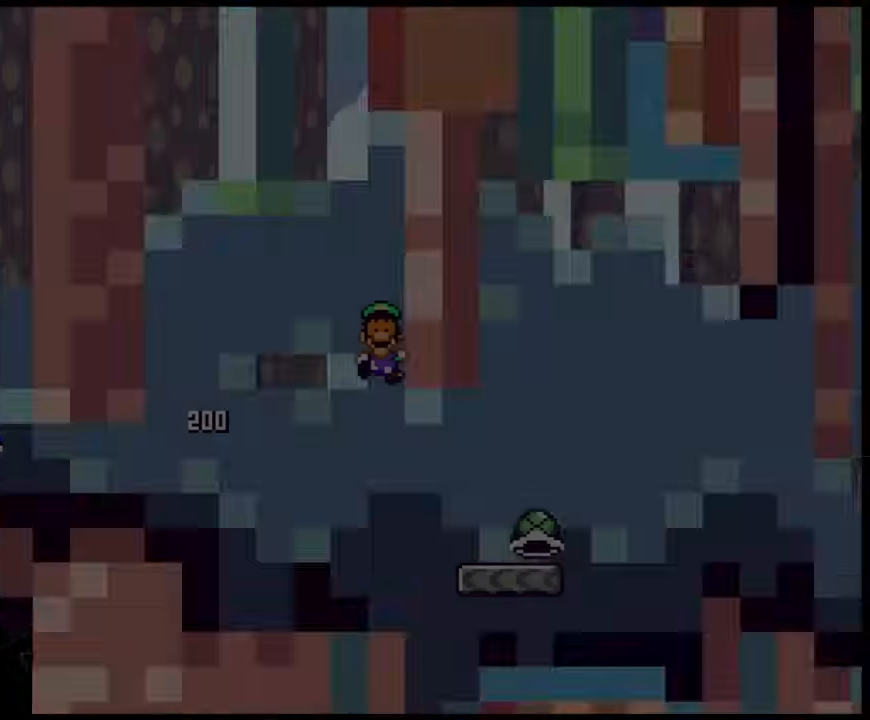
{"buttons": [], "events": [[17, "B", "up"]]}
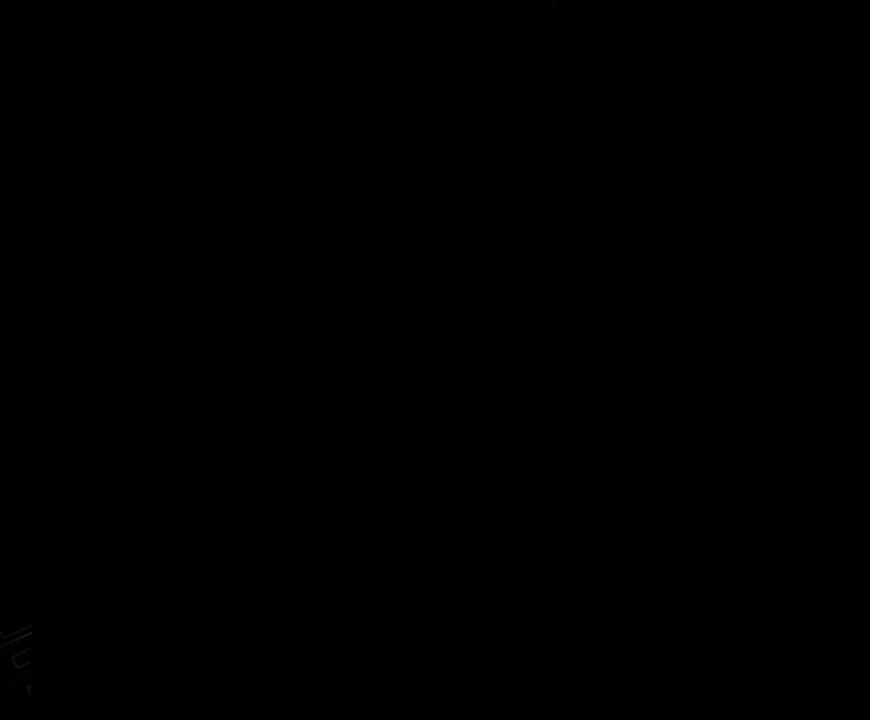
{"buttons": ["Y"], "events": [[150, "Y", "down"]]}